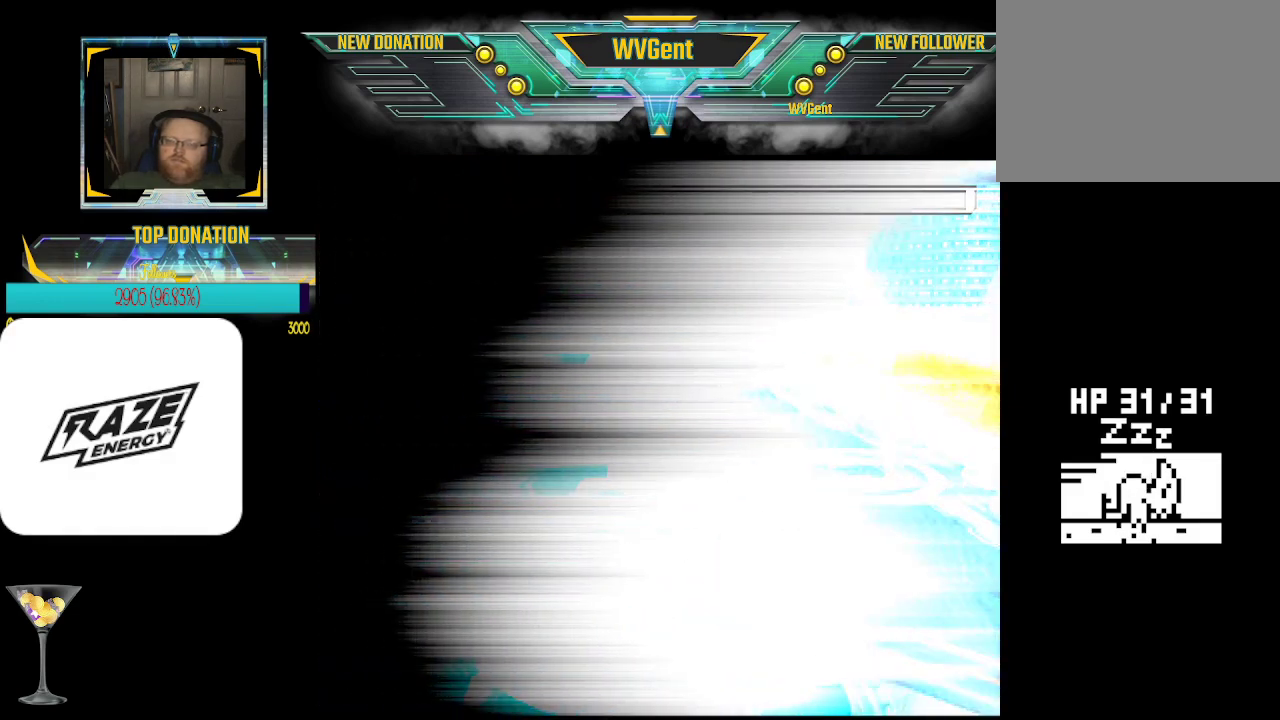
Gameplay with a controller (PlayStation layout); each line is a JSON object with the inputs held at the frame after it. "events" lists button and stick changes between this image and that frame as [ms after this image, input, new state], when the widget could be followed in between. Not read: right_stick.
{"buttons": [], "left_stick": "center", "events": []}
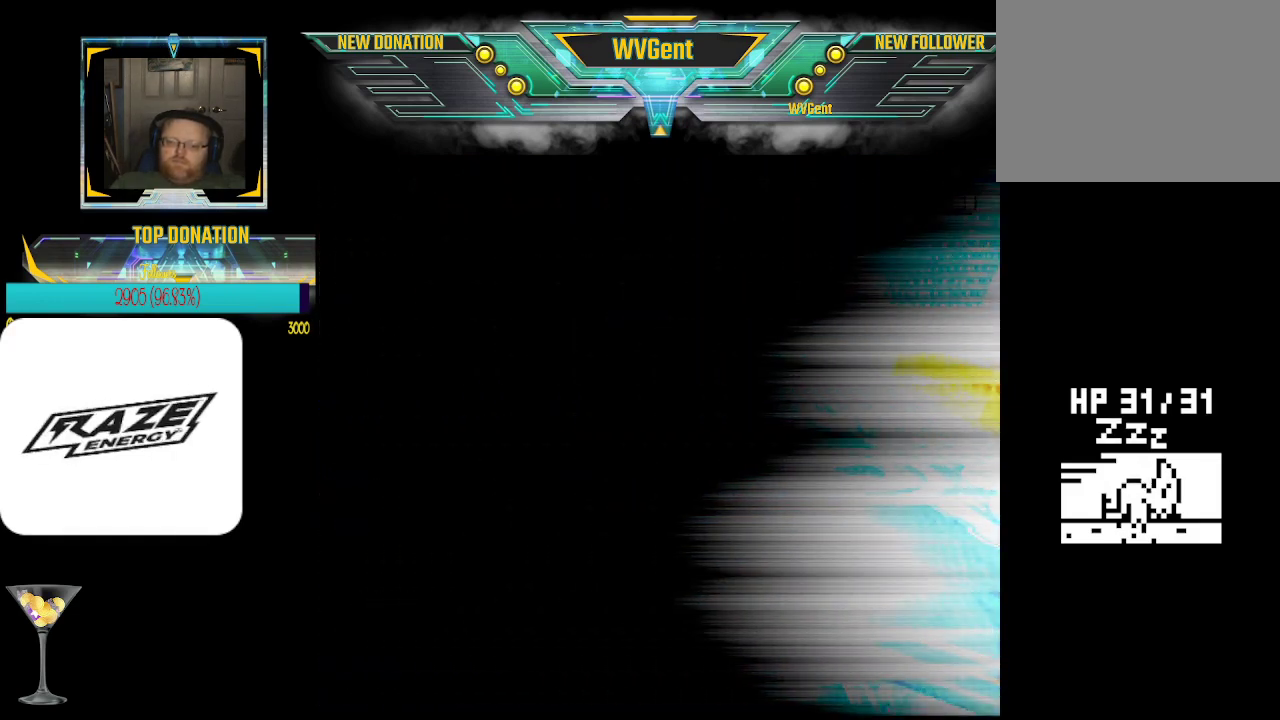
{"buttons": [], "left_stick": "center", "events": []}
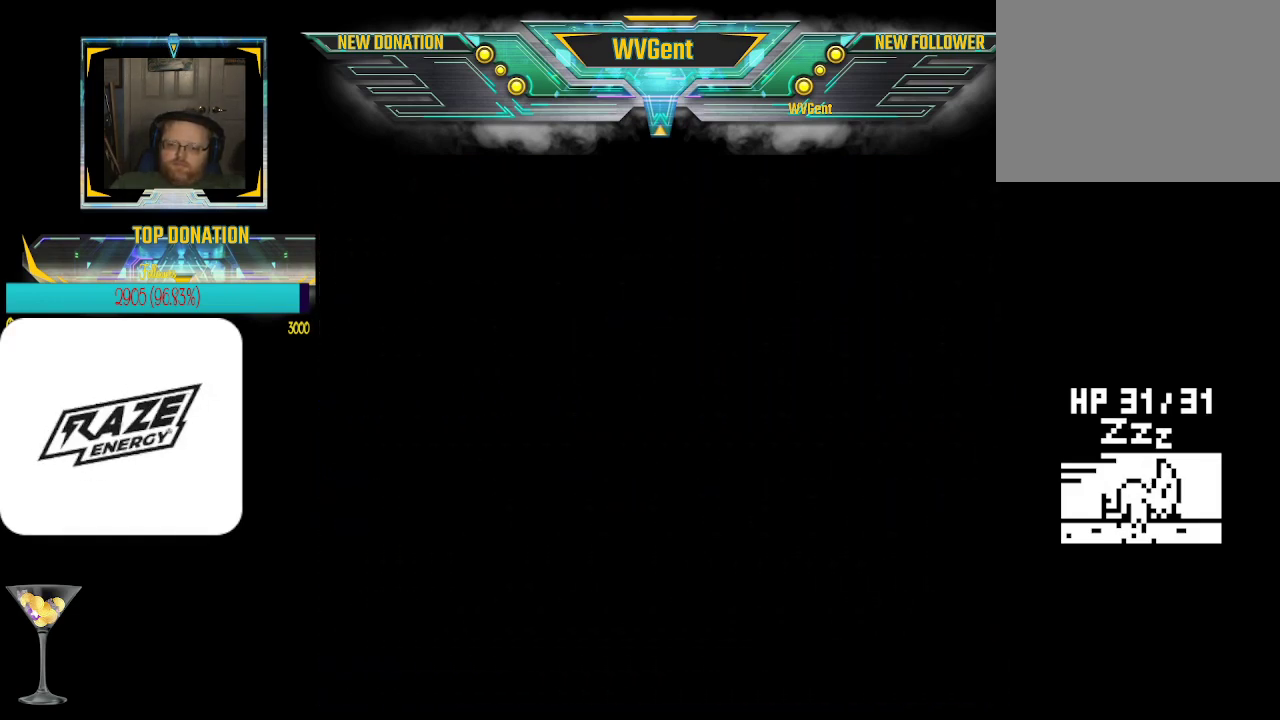
{"buttons": ["START", "SELECT"], "left_stick": "center", "events": [[267, "SELECT", "down"], [467, "START", "down"]]}
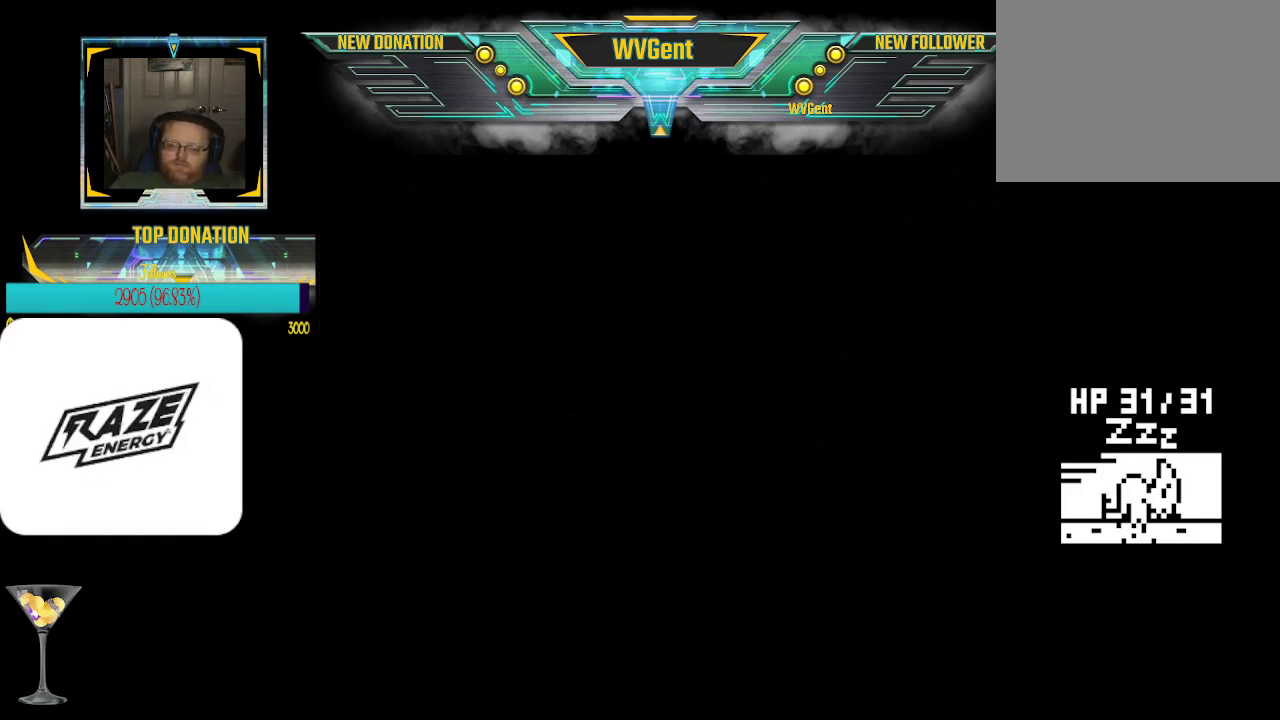
{"buttons": ["START", "SELECT"], "left_stick": "center", "events": []}
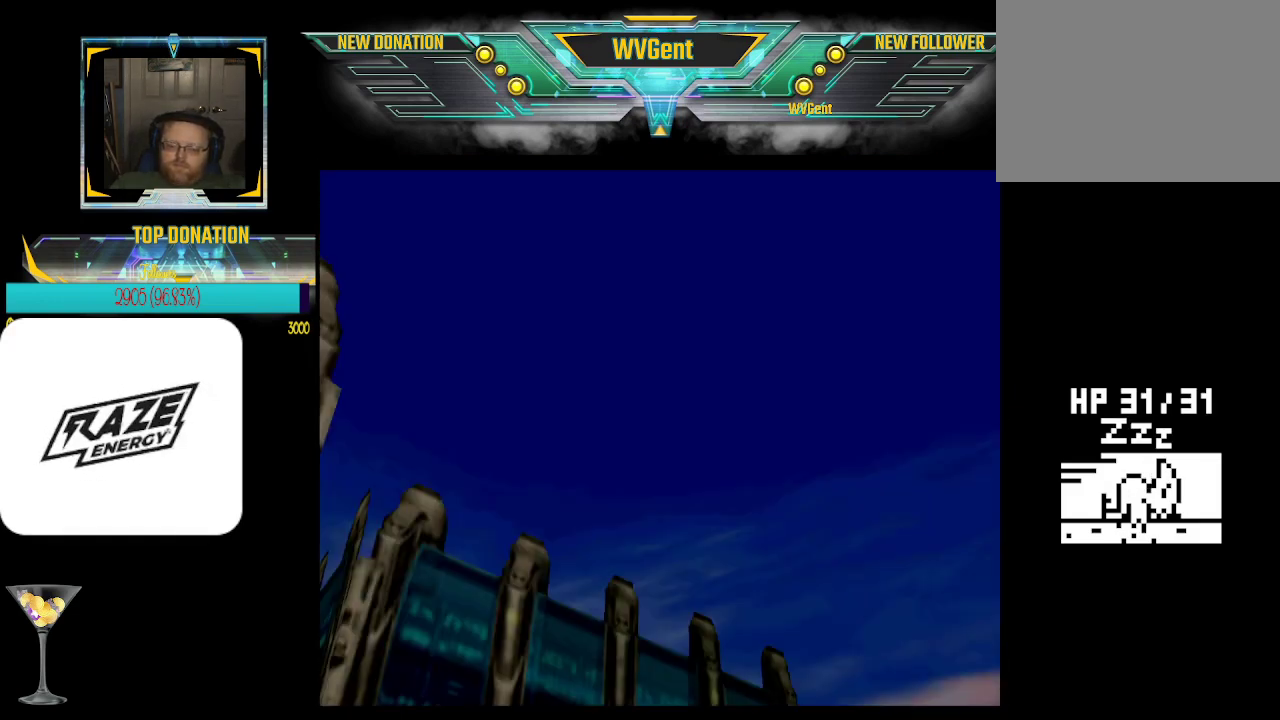
{"buttons": ["START", "SELECT"], "left_stick": "center", "events": []}
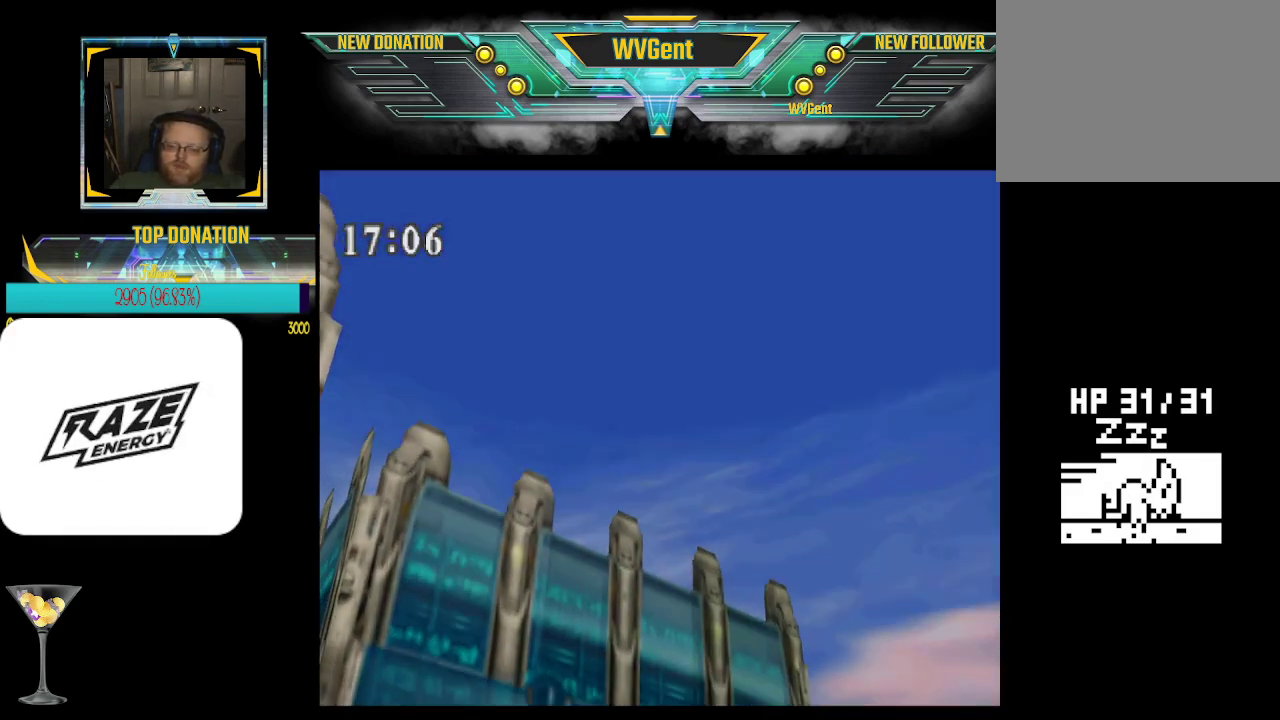
{"buttons": ["CROSS", "START", "SELECT"], "left_stick": "center", "events": [[167, "CROSS", "down"]]}
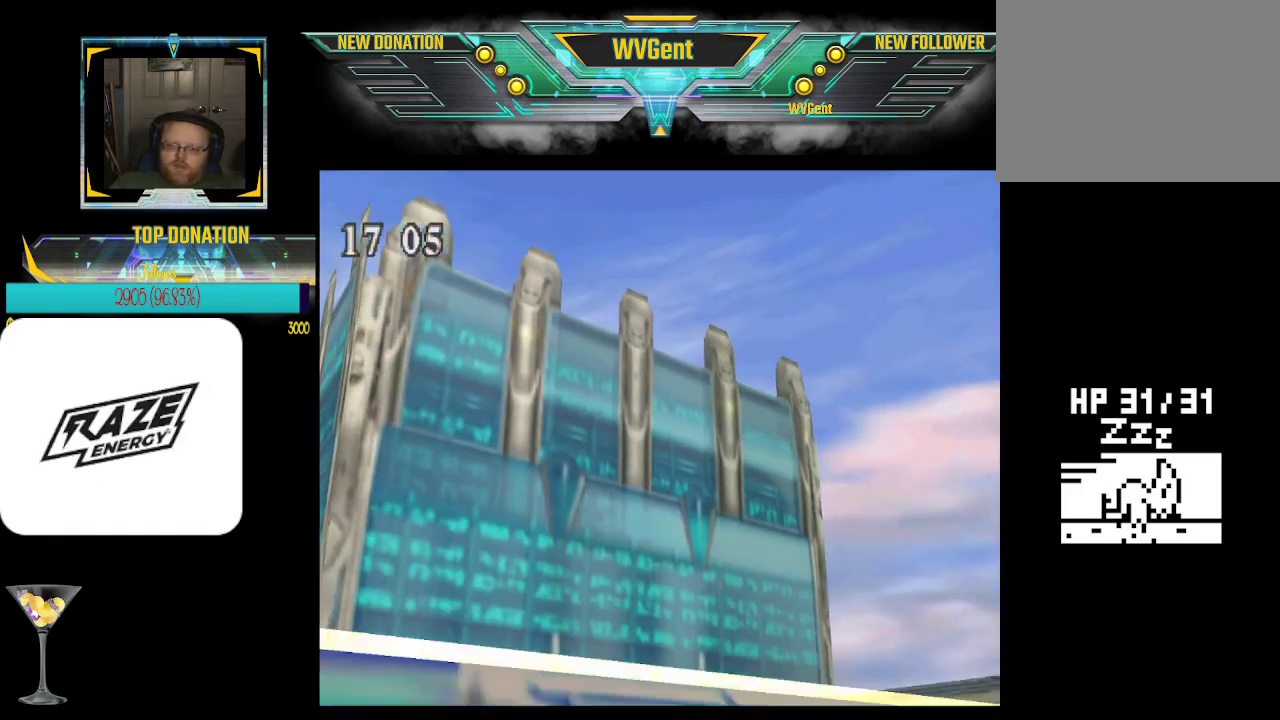
{"buttons": ["CROSS", "START", "SELECT"], "left_stick": "center", "events": []}
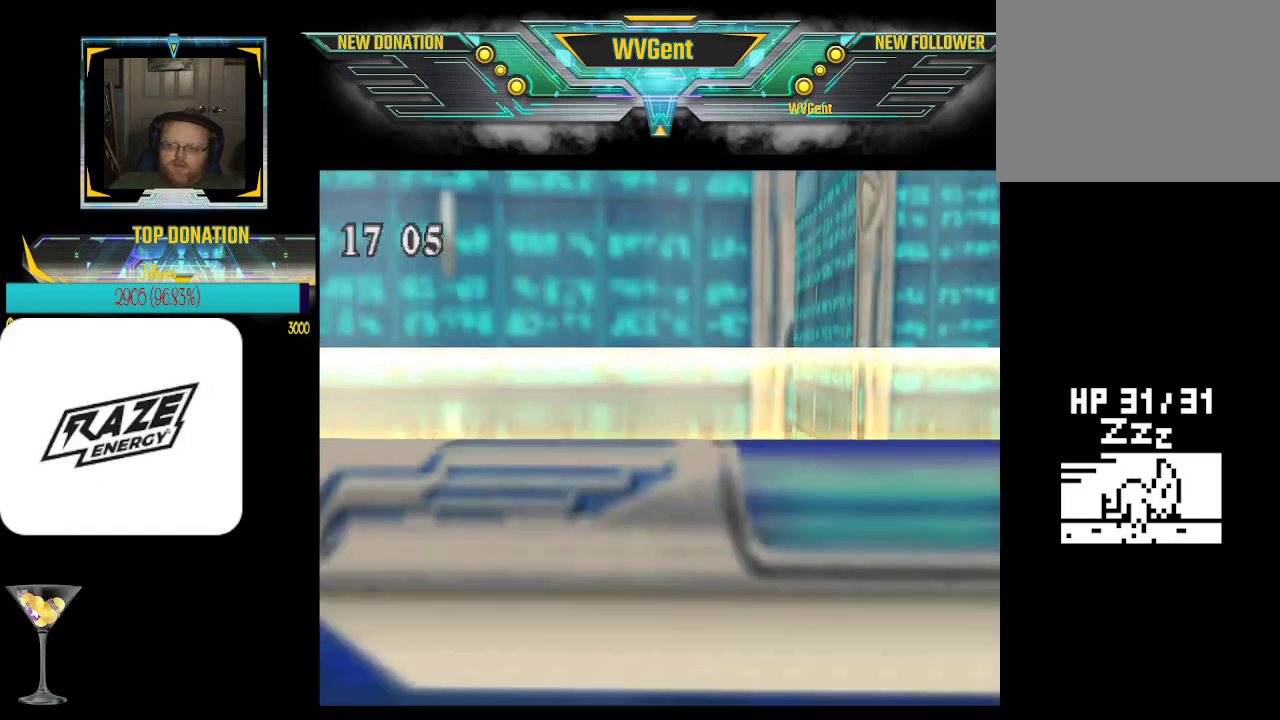
{"buttons": ["CROSS", "START", "SELECT"], "left_stick": "center", "events": []}
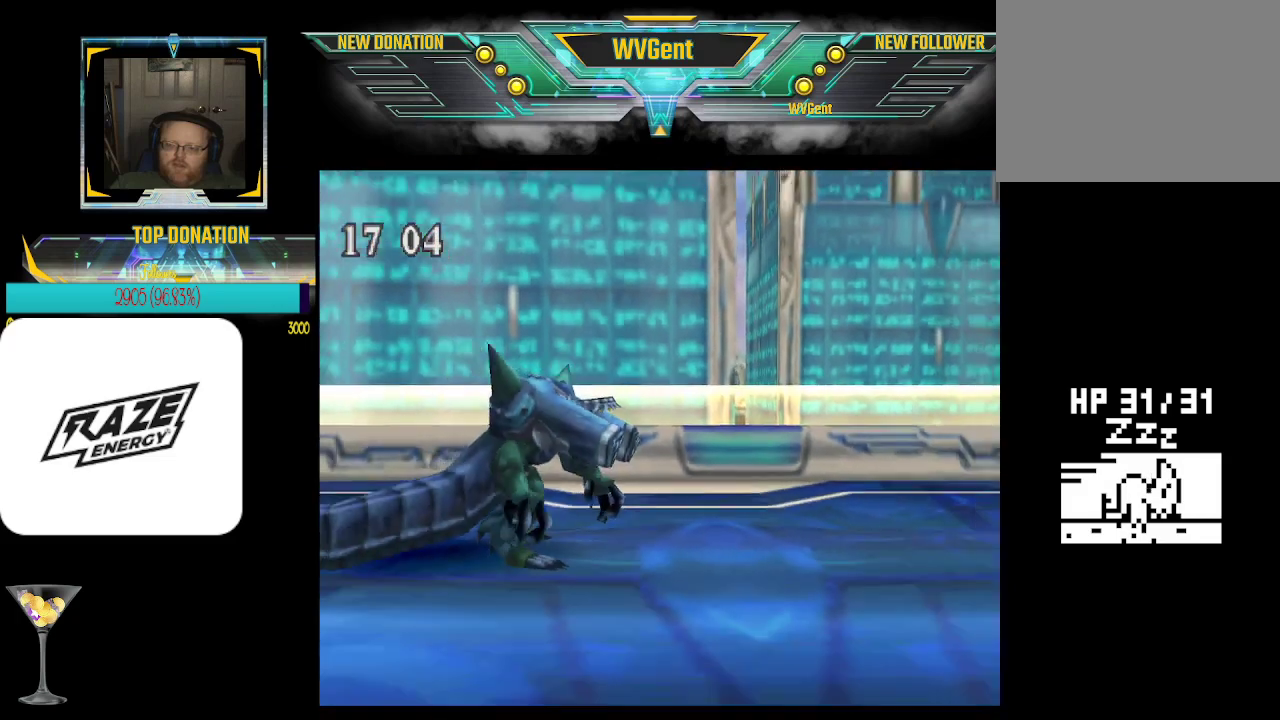
{"buttons": ["CROSS", "START", "SELECT"], "left_stick": "center", "events": []}
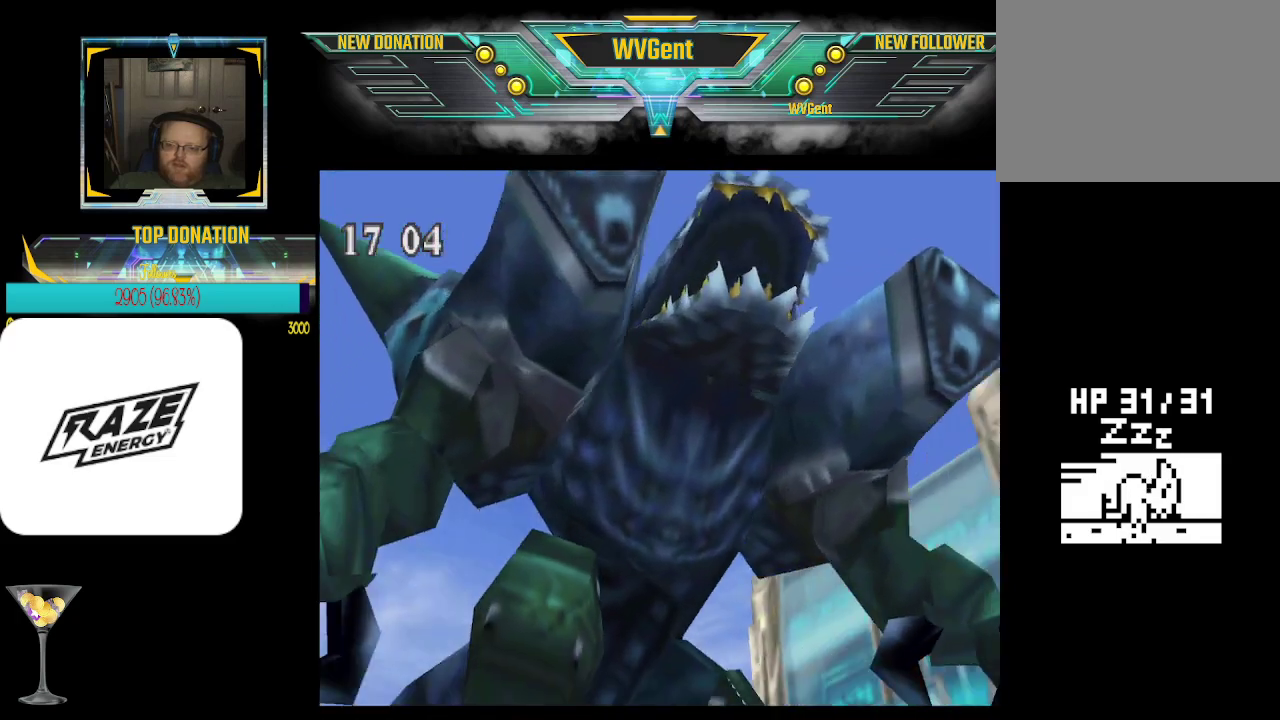
{"buttons": ["CROSS", "START"], "left_stick": "center", "events": [[500, "SELECT", "up"]]}
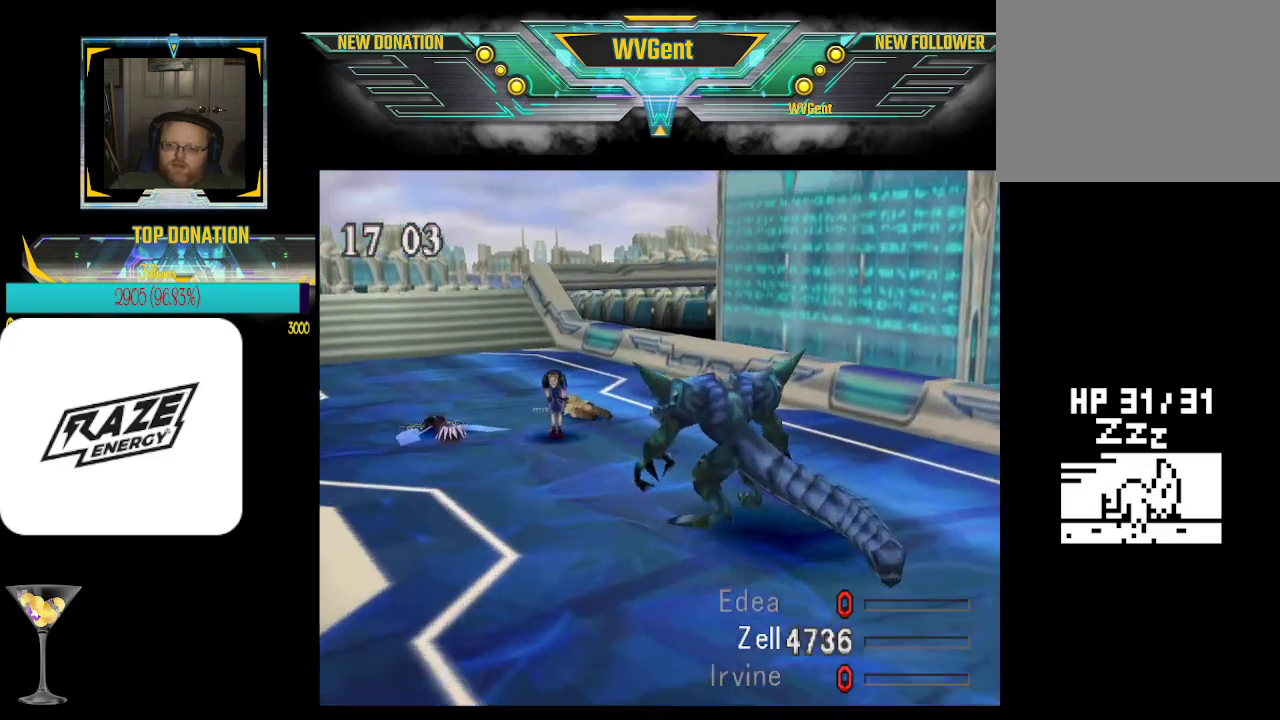
{"buttons": ["CROSS"], "left_stick": "center", "events": [[100, "START", "up"]]}
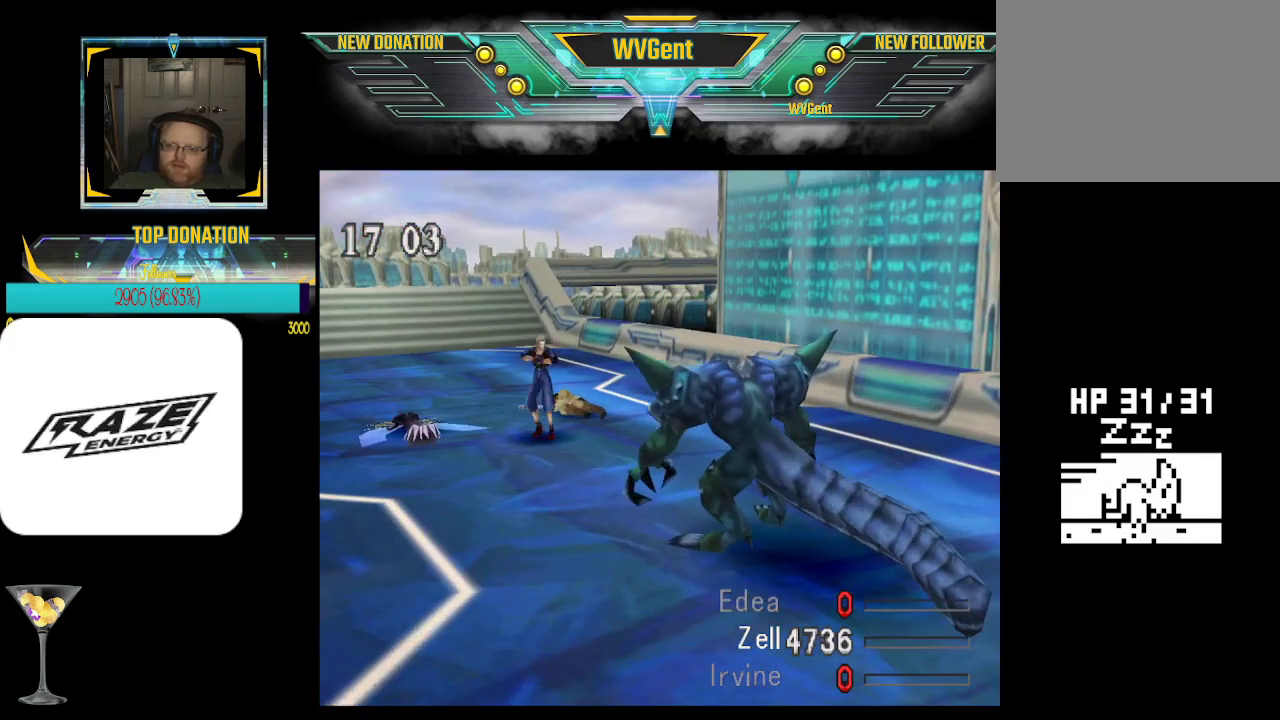
{"buttons": ["CROSS"], "left_stick": "center", "events": []}
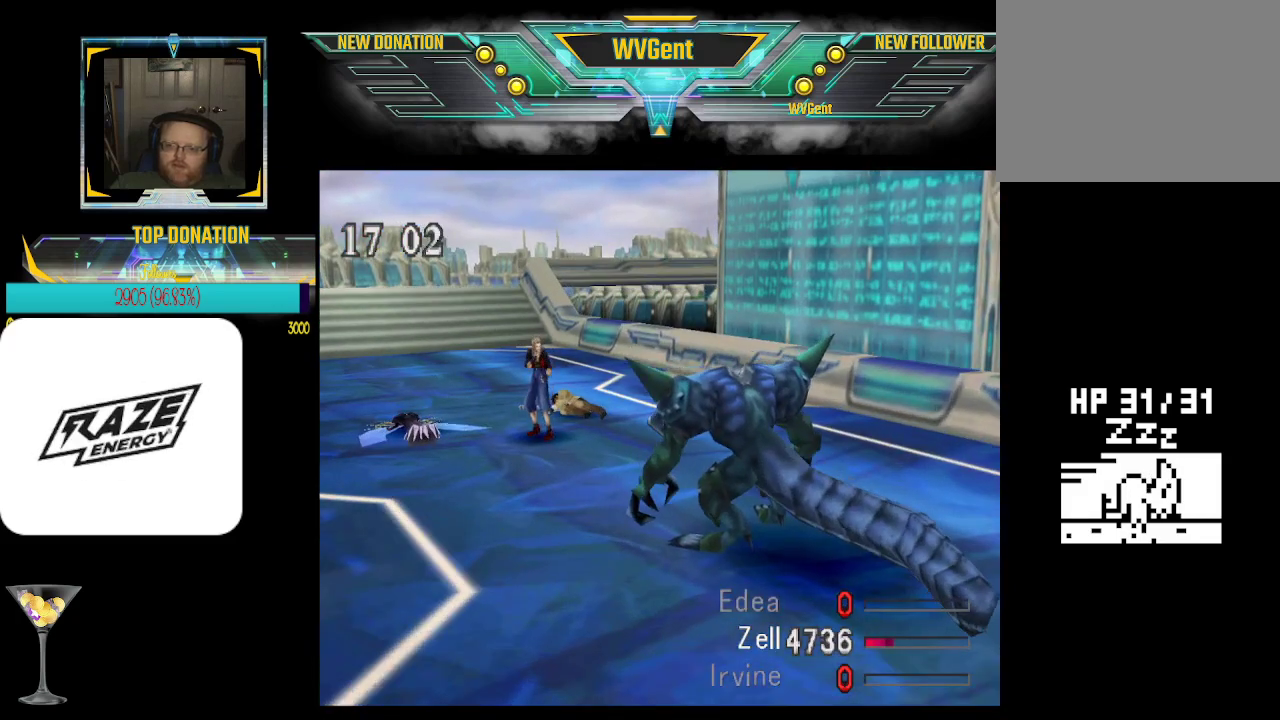
{"buttons": ["CROSS"], "left_stick": "center", "events": []}
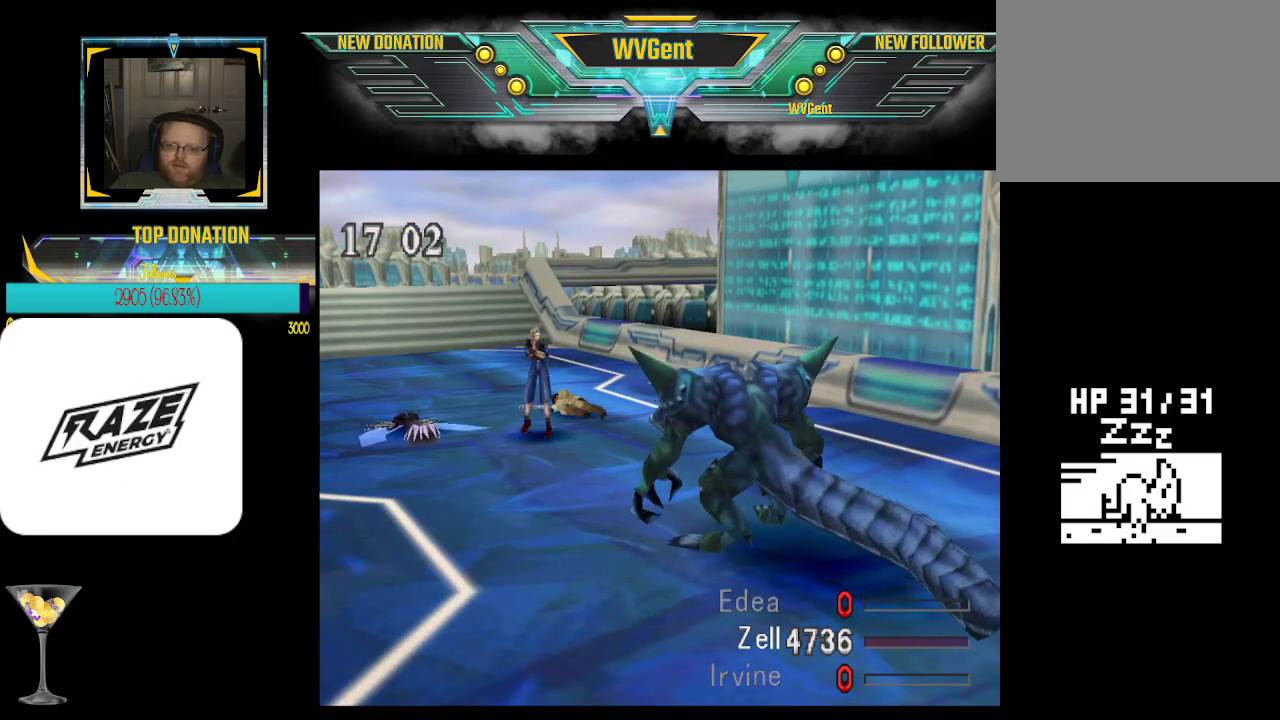
{"buttons": ["CROSS"], "left_stick": "center", "events": []}
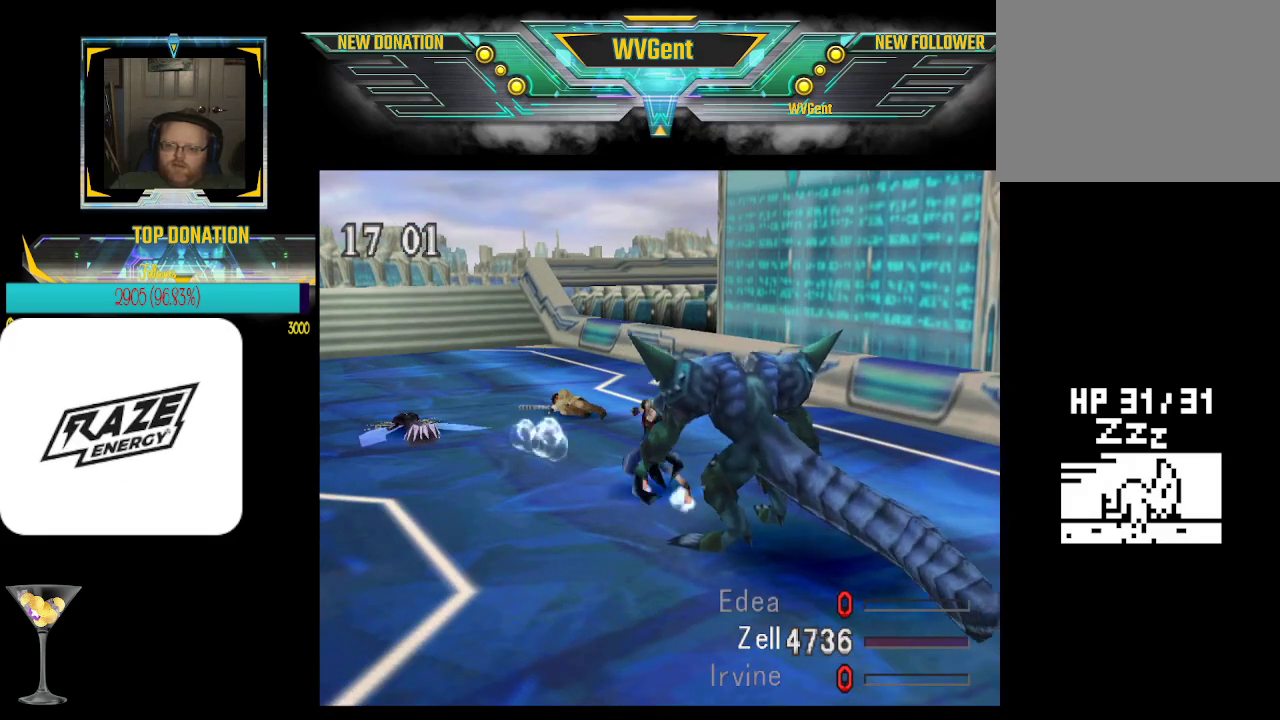
{"buttons": ["CROSS"], "left_stick": "center", "events": []}
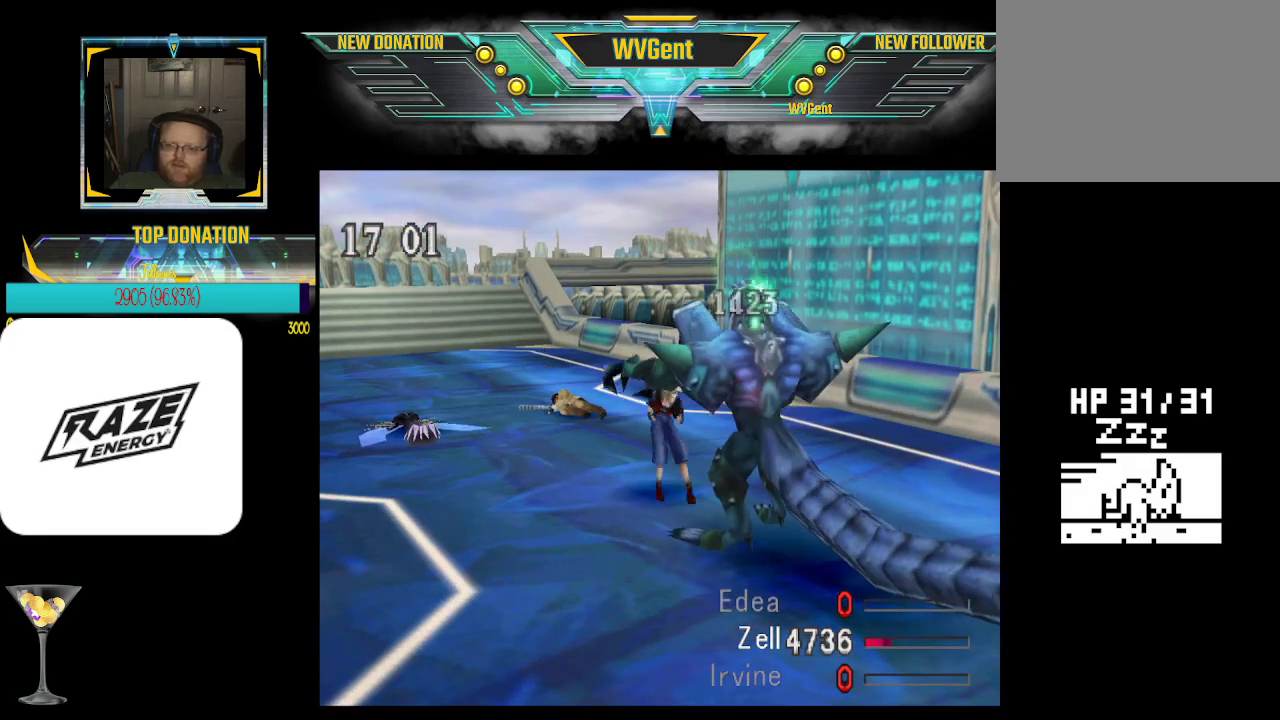
{"buttons": ["CROSS"], "left_stick": "center", "events": []}
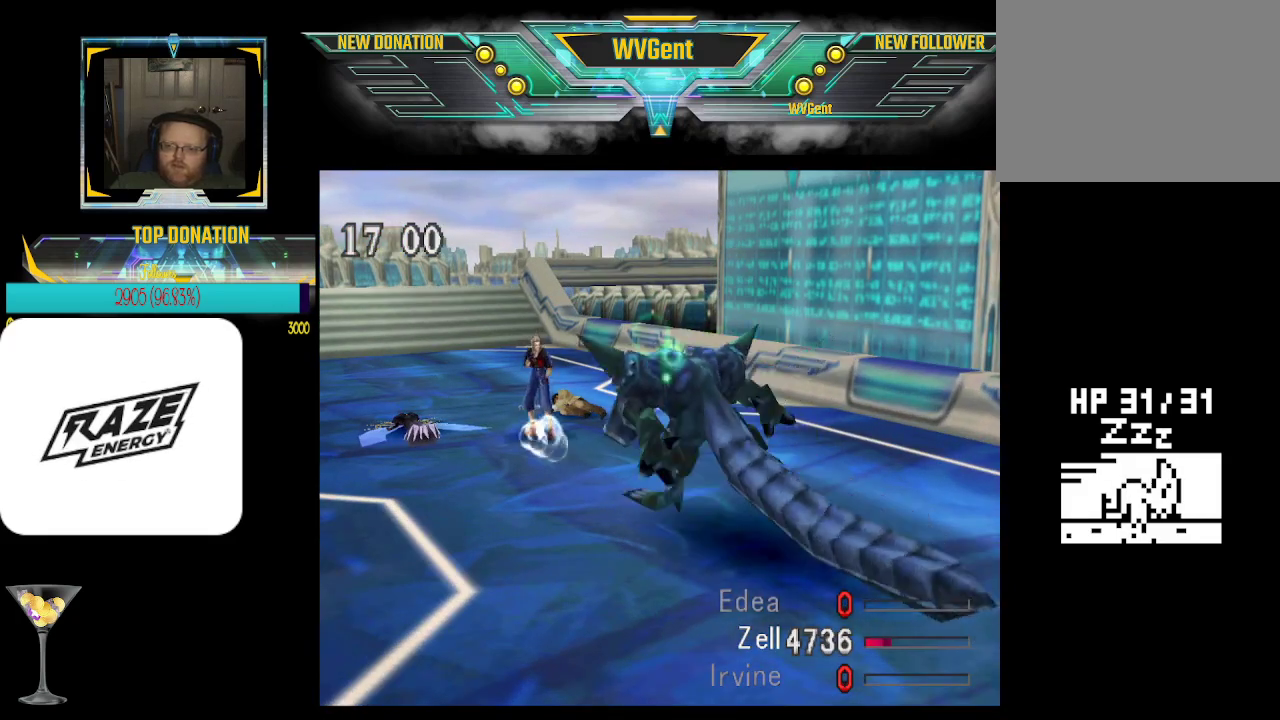
{"buttons": ["CROSS"], "left_stick": "center", "events": []}
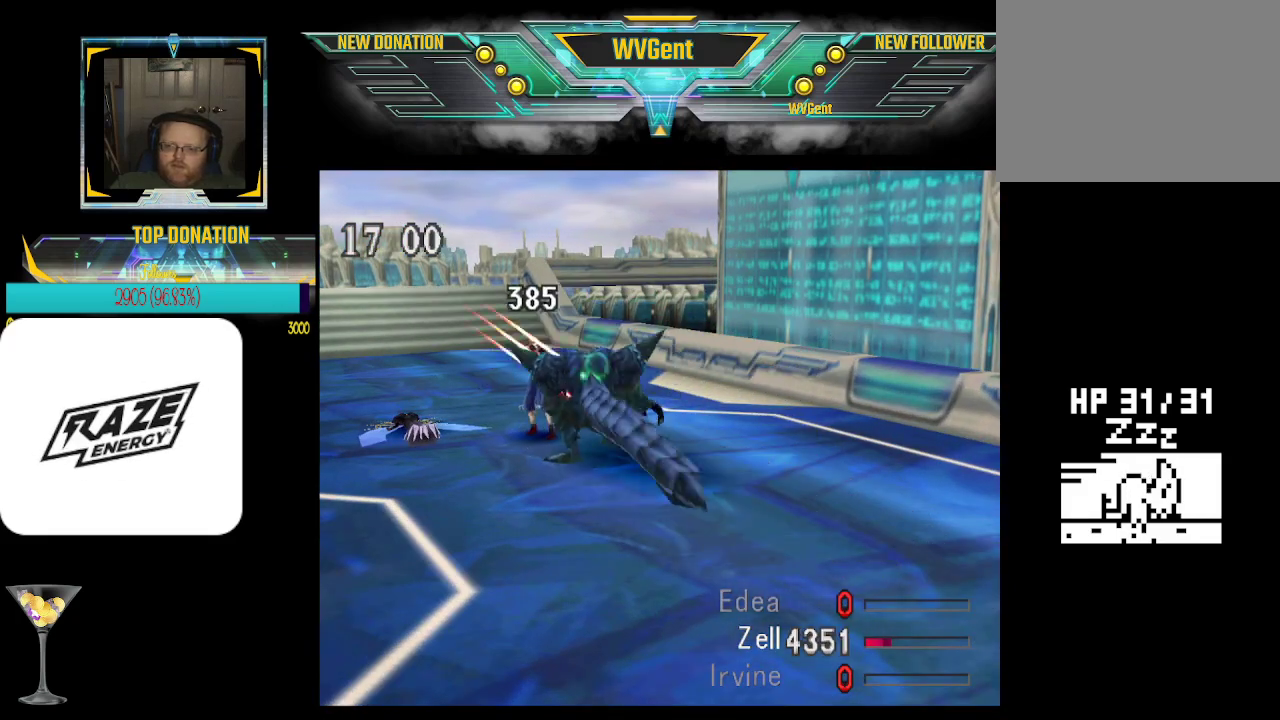
{"buttons": ["CROSS"], "left_stick": "center", "events": []}
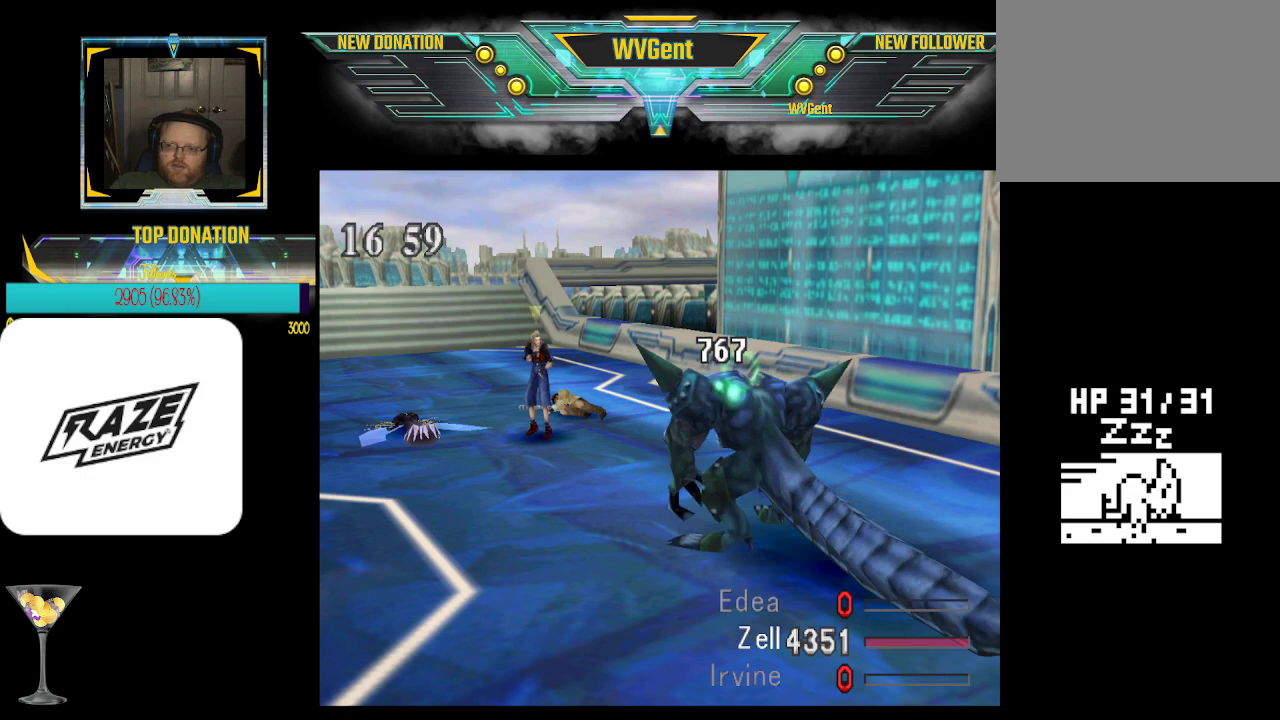
{"buttons": ["CROSS"], "left_stick": "center", "events": []}
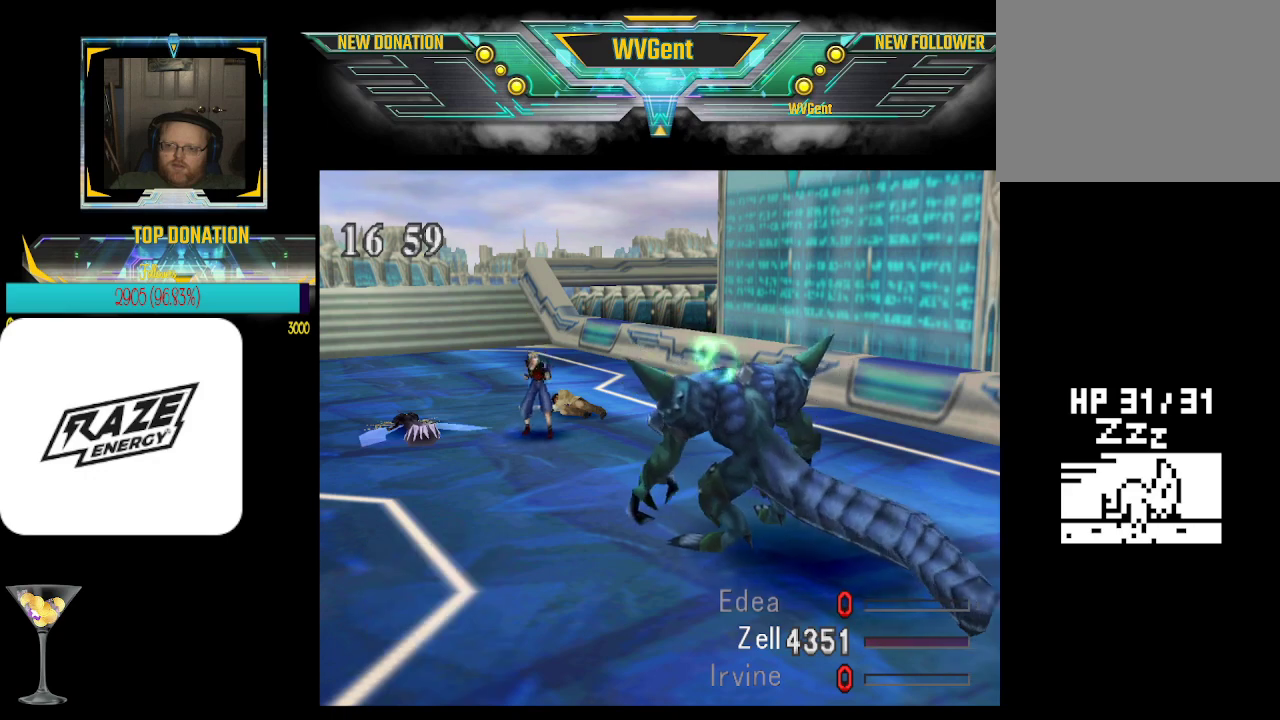
{"buttons": ["CROSS"], "left_stick": "center", "events": []}
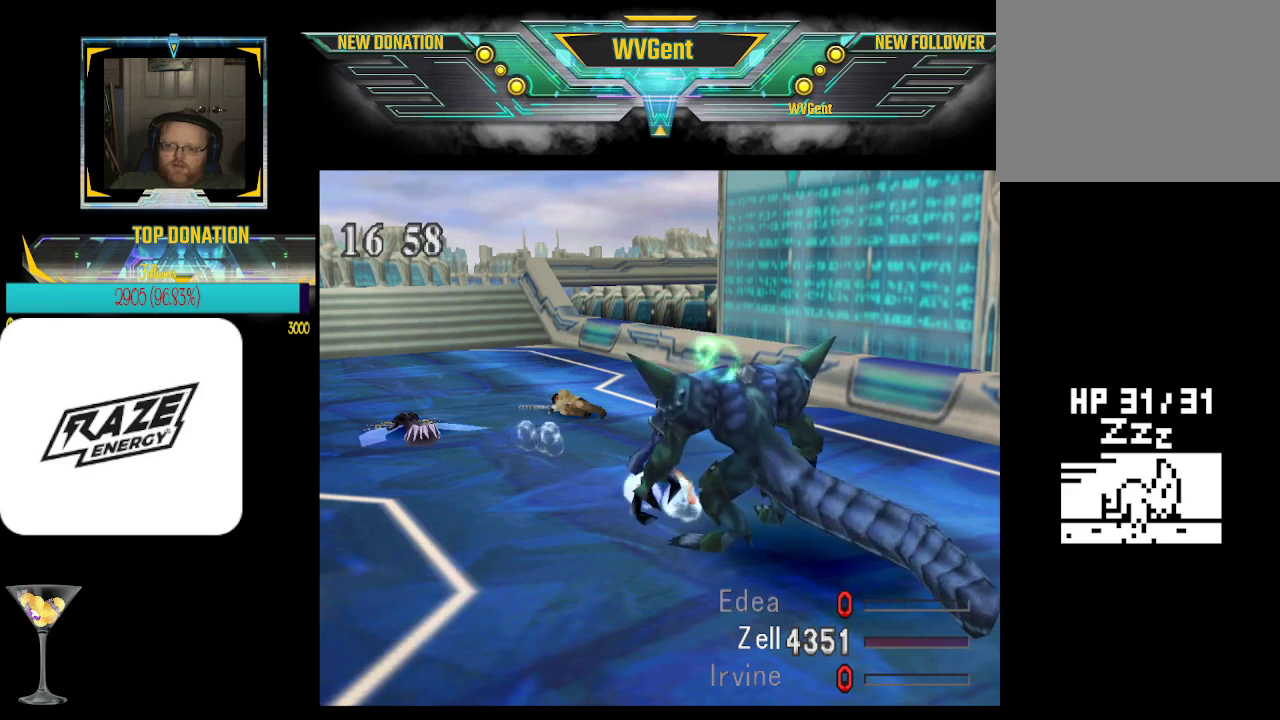
{"buttons": ["CROSS"], "left_stick": "center", "events": []}
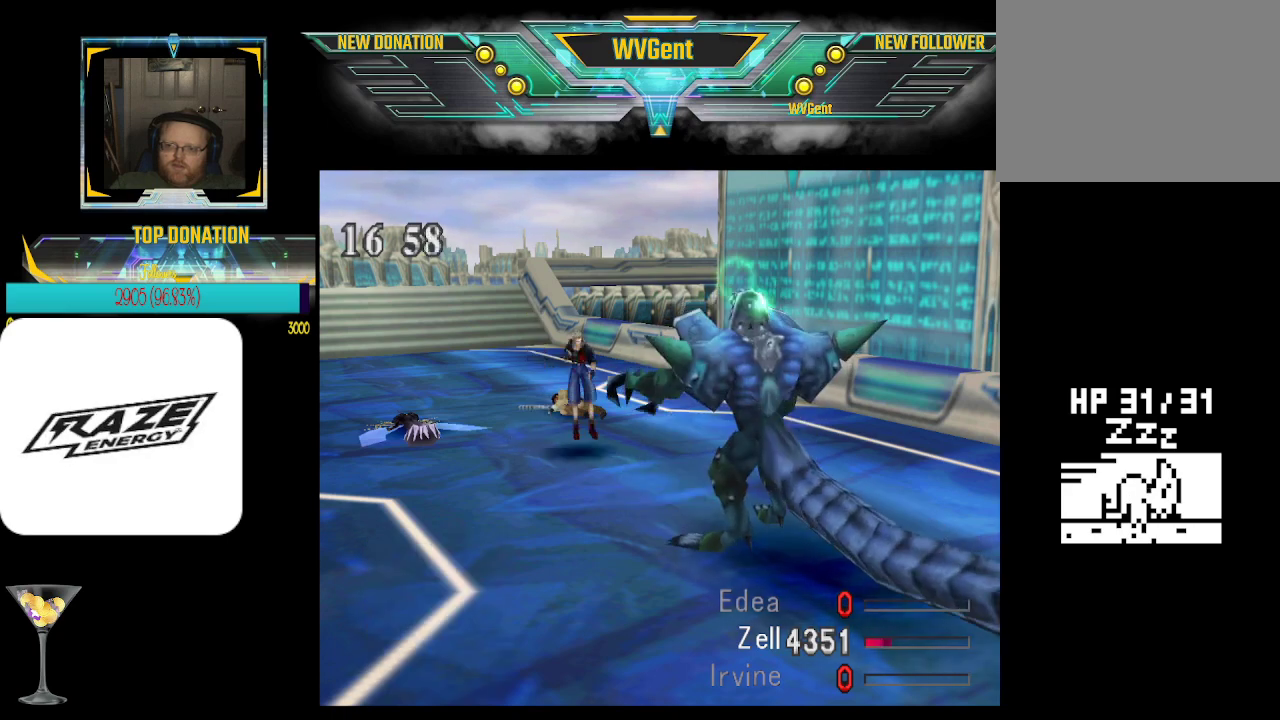
{"buttons": ["CROSS"], "left_stick": "center", "events": []}
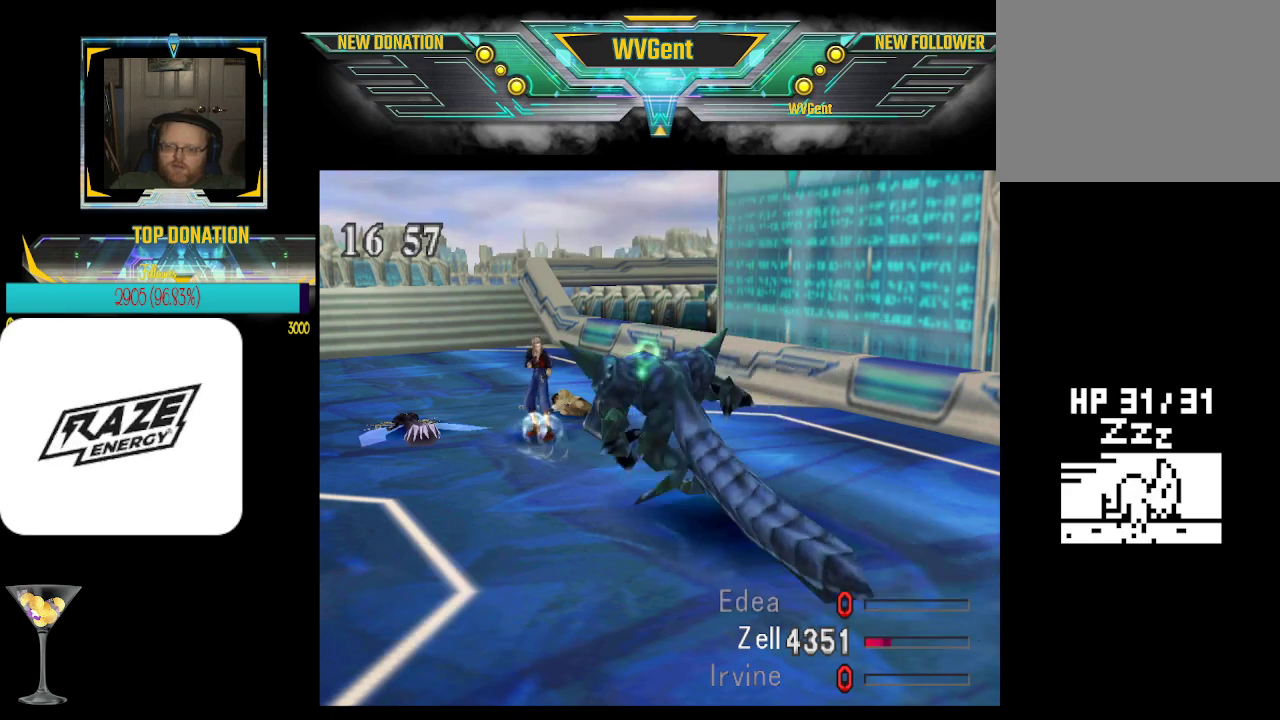
{"buttons": ["CROSS"], "left_stick": "center", "events": []}
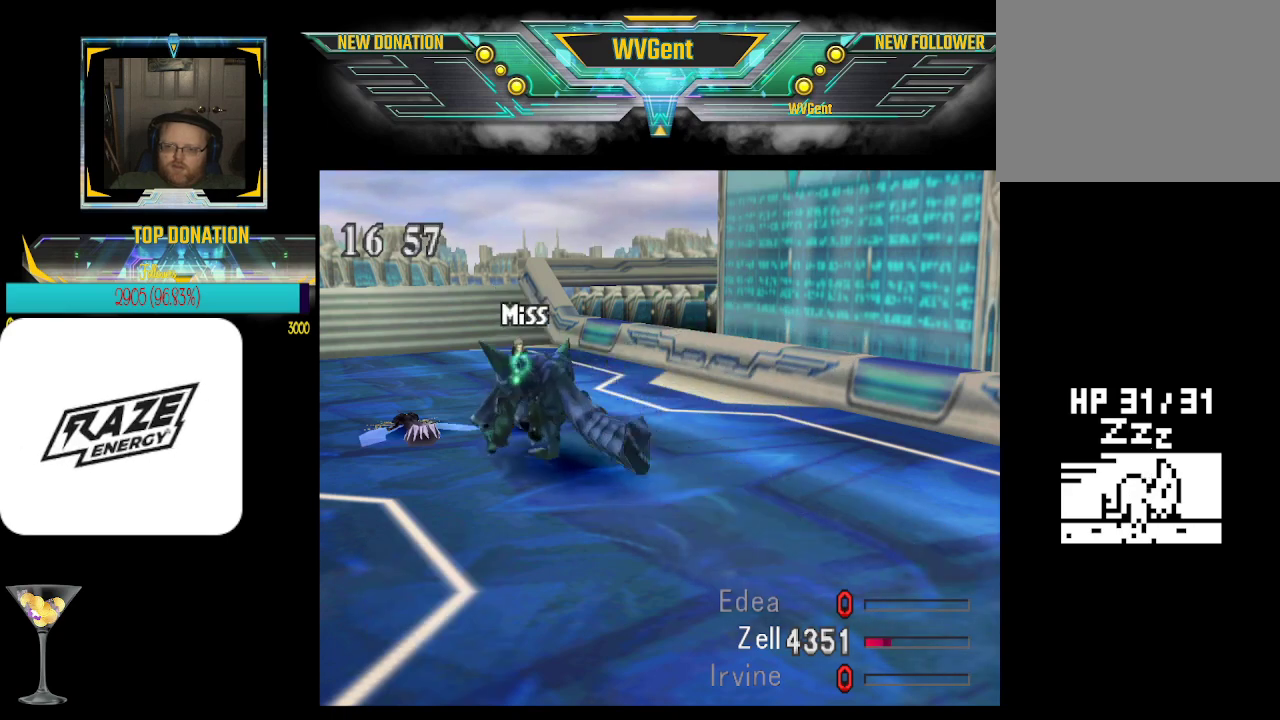
{"buttons": ["CROSS"], "left_stick": "center", "events": []}
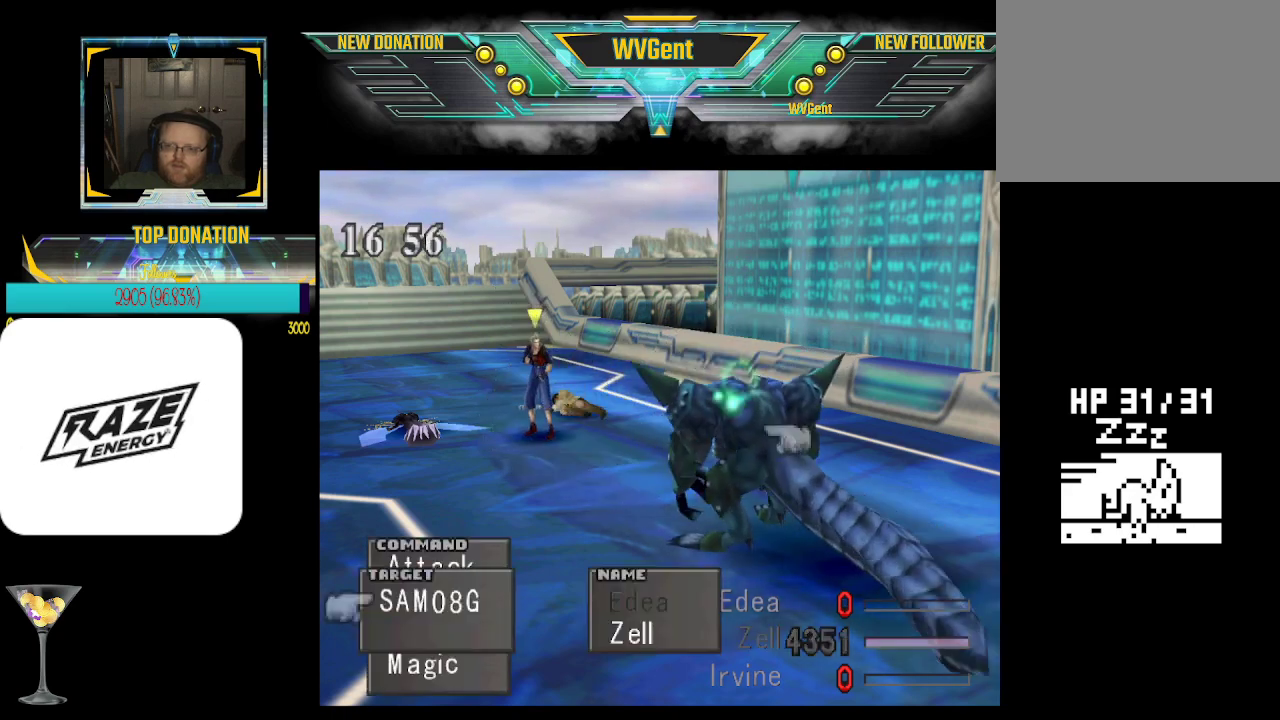
{"buttons": ["CROSS"], "left_stick": "center", "events": []}
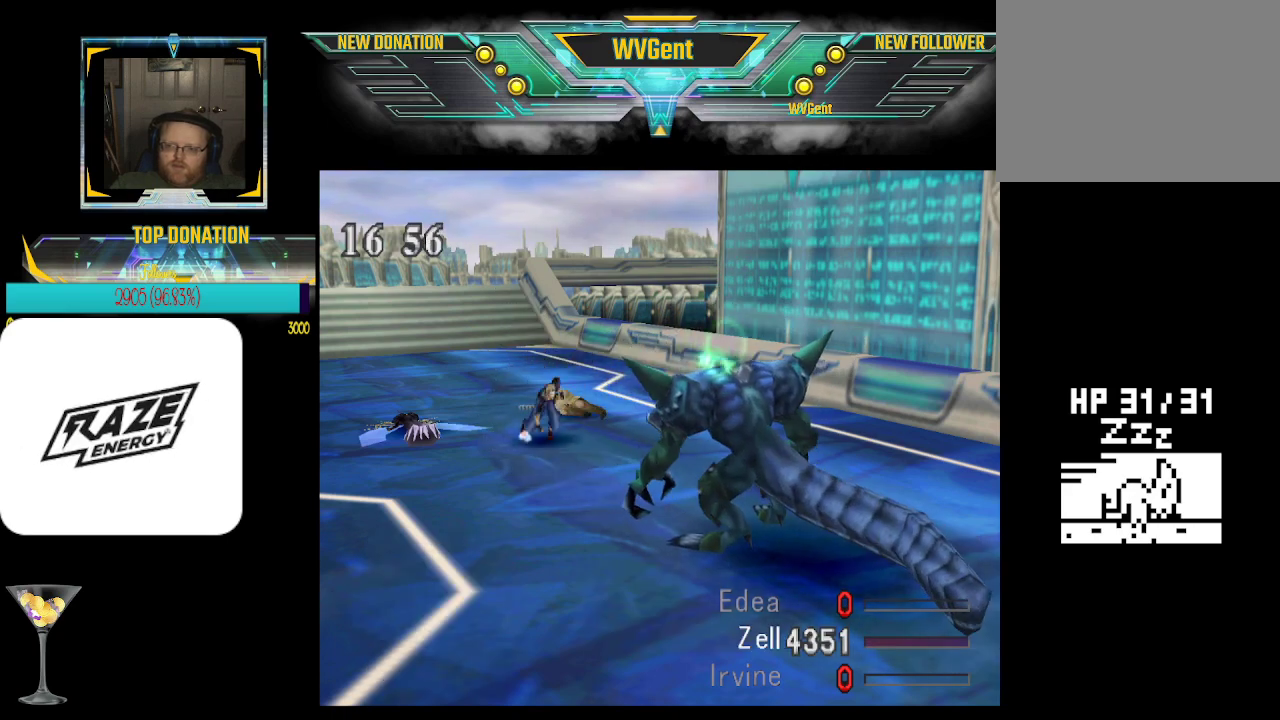
{"buttons": ["CROSS"], "left_stick": "center", "events": []}
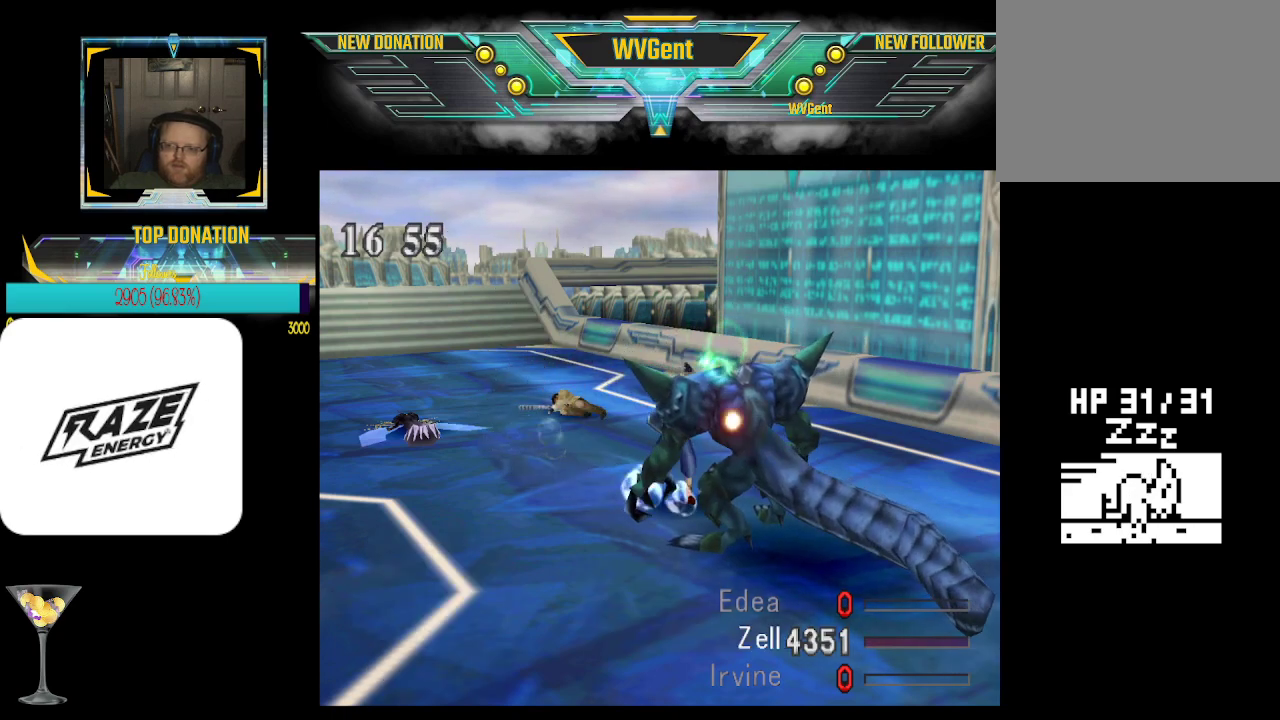
{"buttons": ["CROSS"], "left_stick": "center", "events": []}
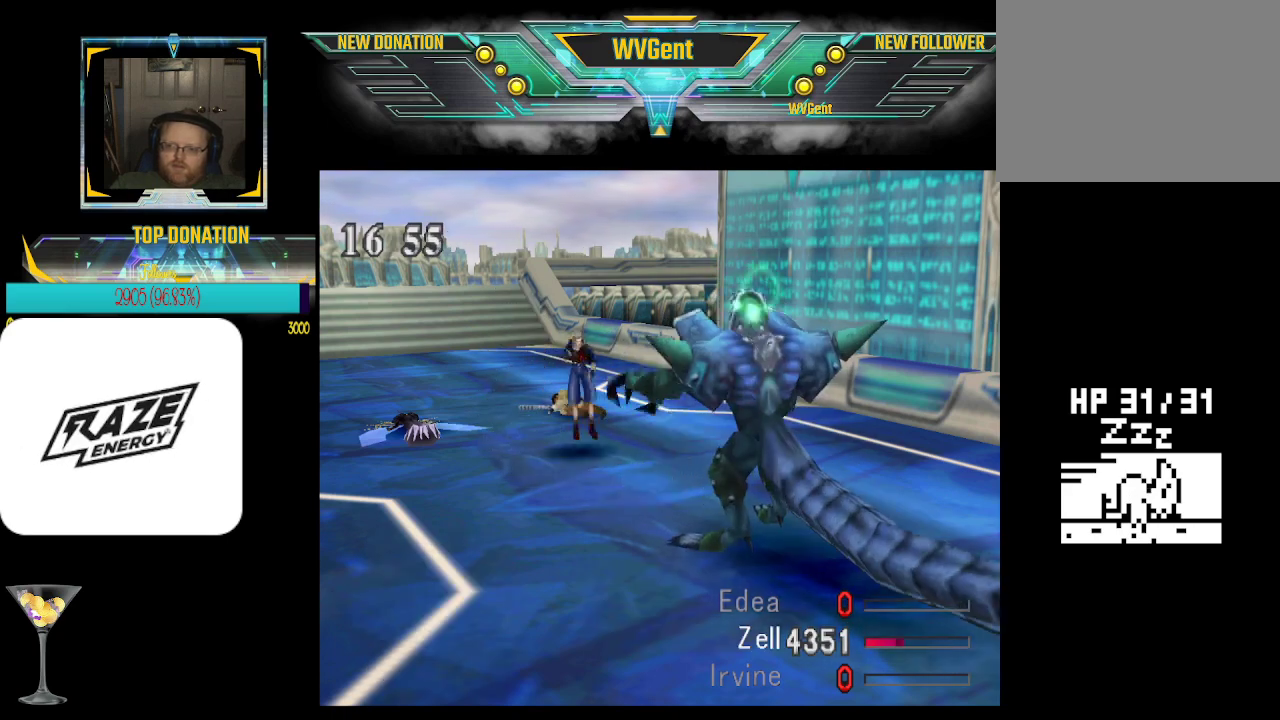
{"buttons": ["CROSS"], "left_stick": "center", "events": []}
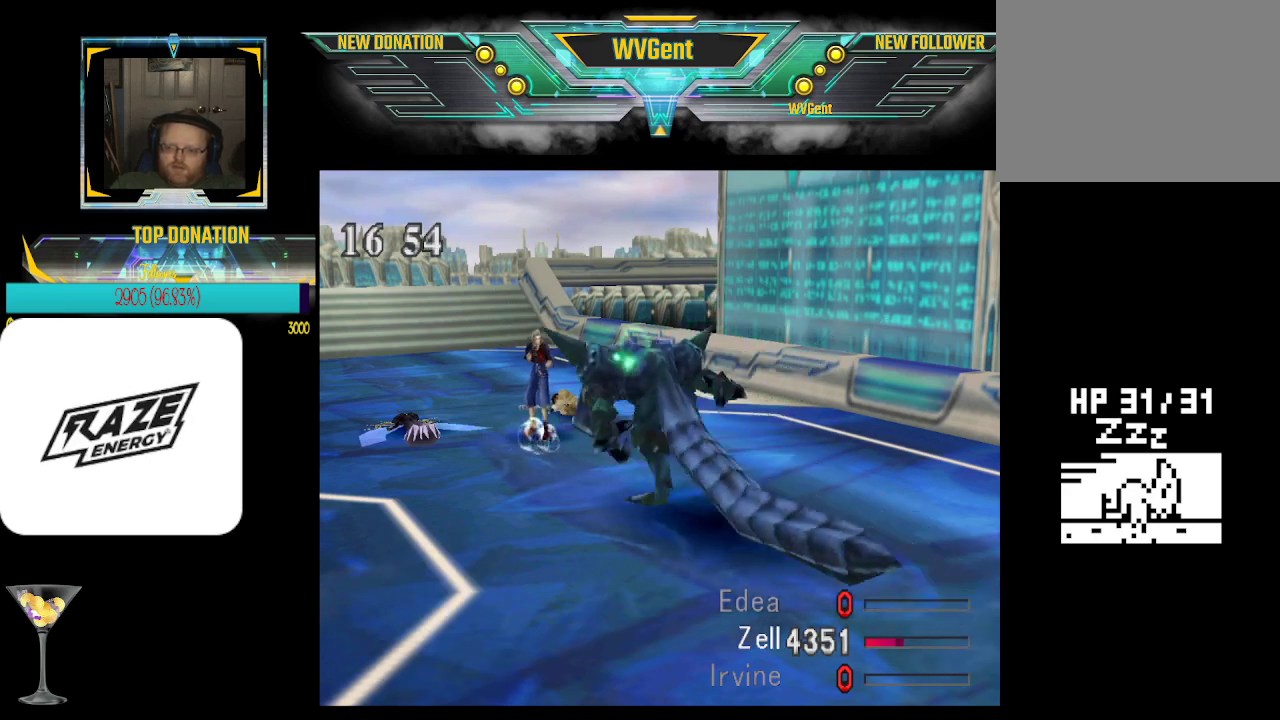
{"buttons": ["CROSS"], "left_stick": "center", "events": []}